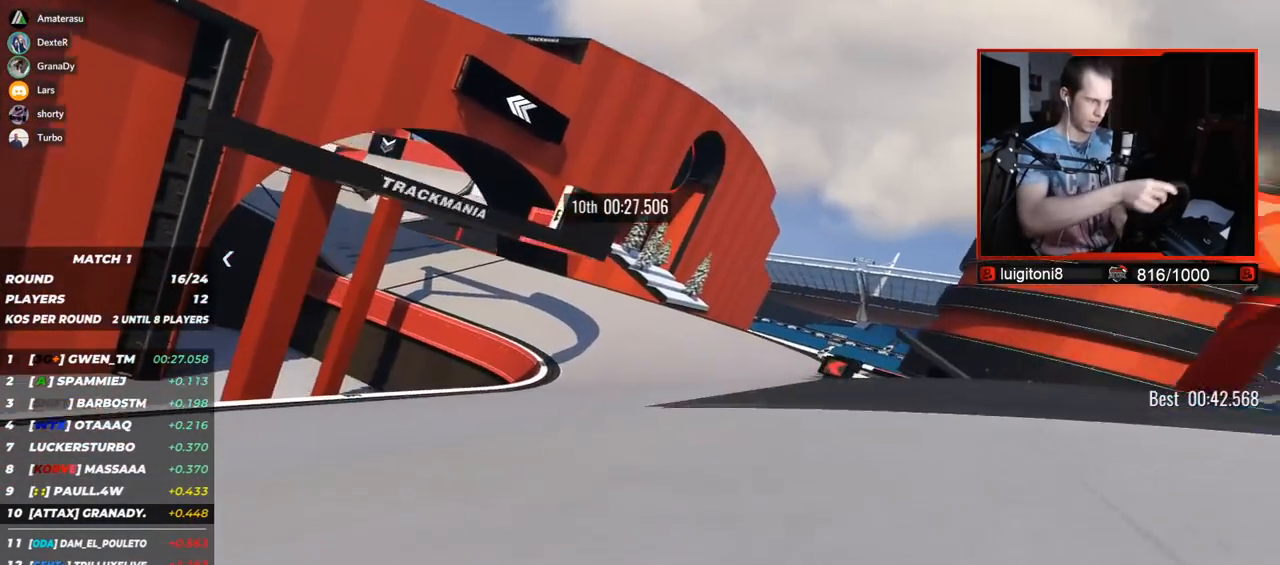
Gameplay with keyboard; each line is a JSON object with the keys held at the frame after it. "events" lists presses ("down") and releases ("up") of "down", "left", "right" and "up" between this image and that frame as [ms after this image, input, new state], when the widget could be followed in between. No other keys are recorded. Mouse input is not recorded.
{"keys": ["left", "up"], "events": [[250, "down", "up"]]}
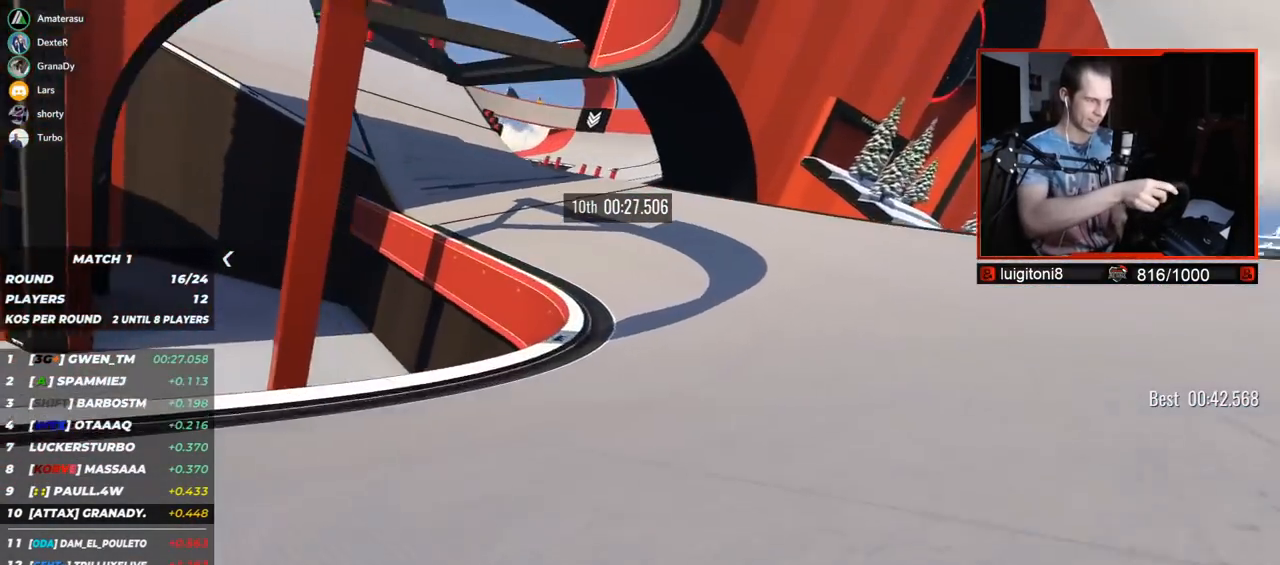
{"keys": ["left", "up"], "events": []}
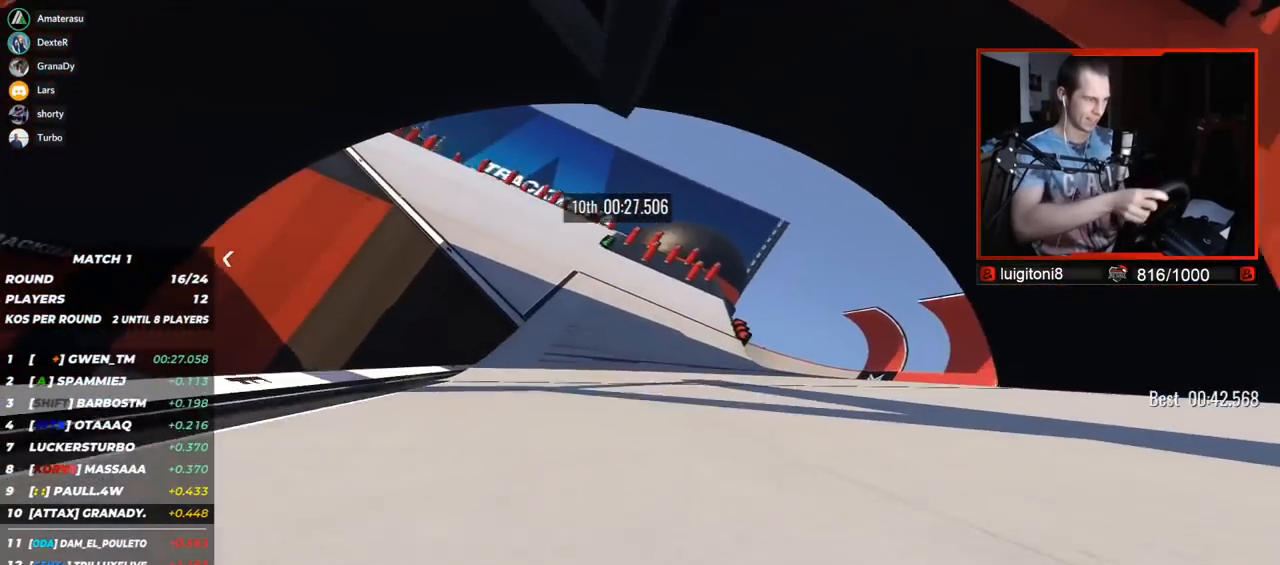
{"keys": ["left", "up"], "events": []}
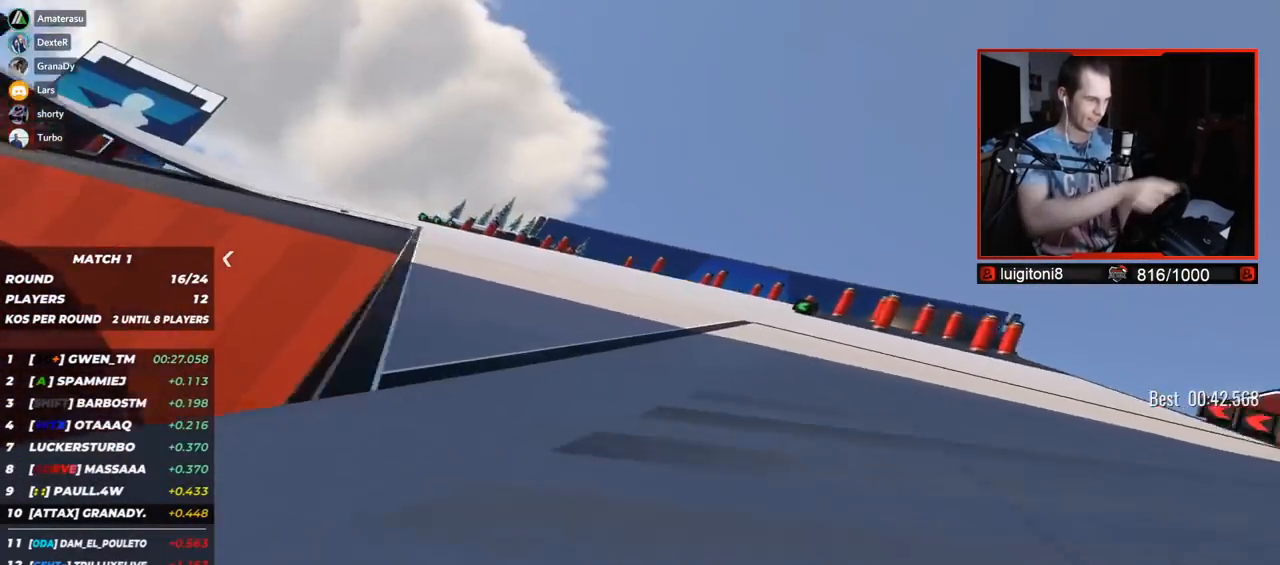
{"keys": ["left", "up"], "events": []}
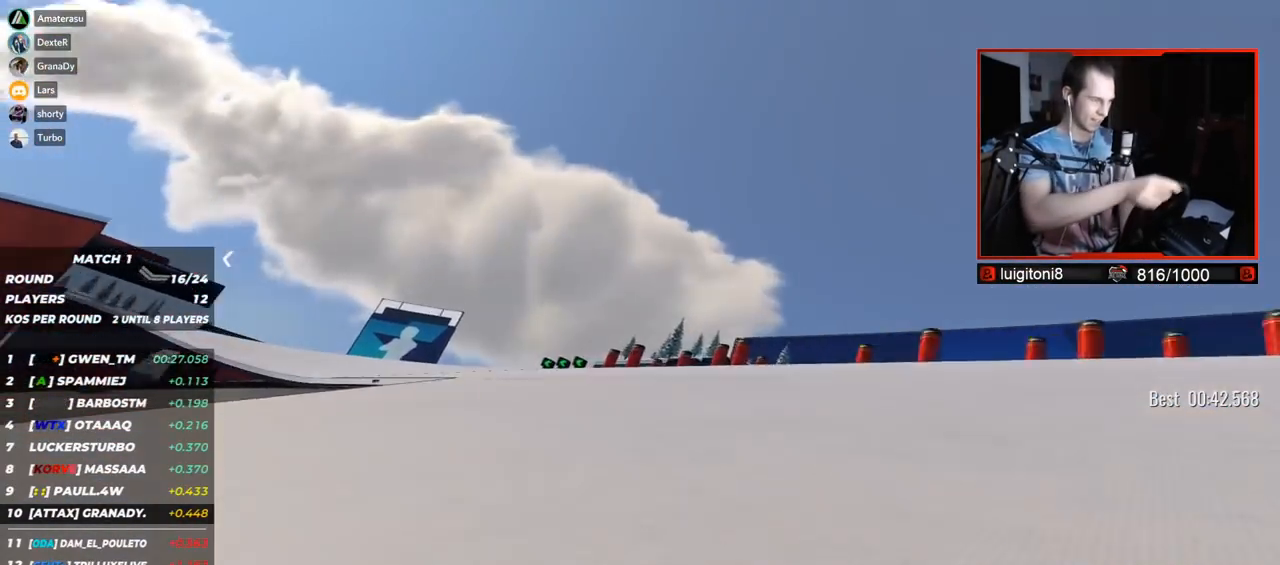
{"keys": ["left", "up"], "events": []}
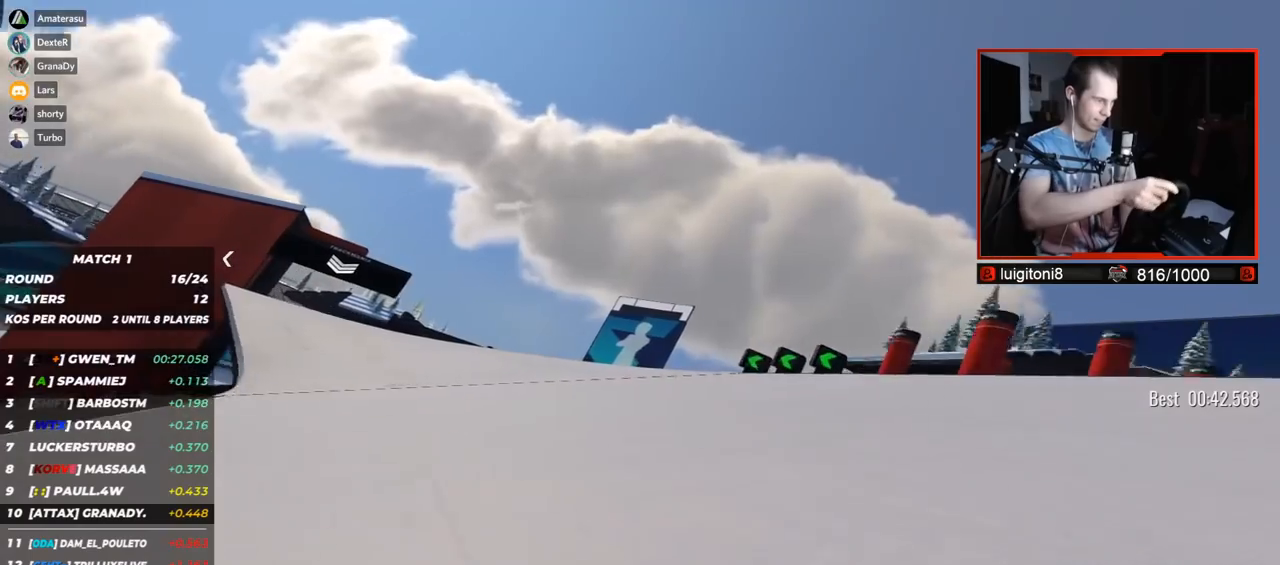
{"keys": ["left", "up"], "events": []}
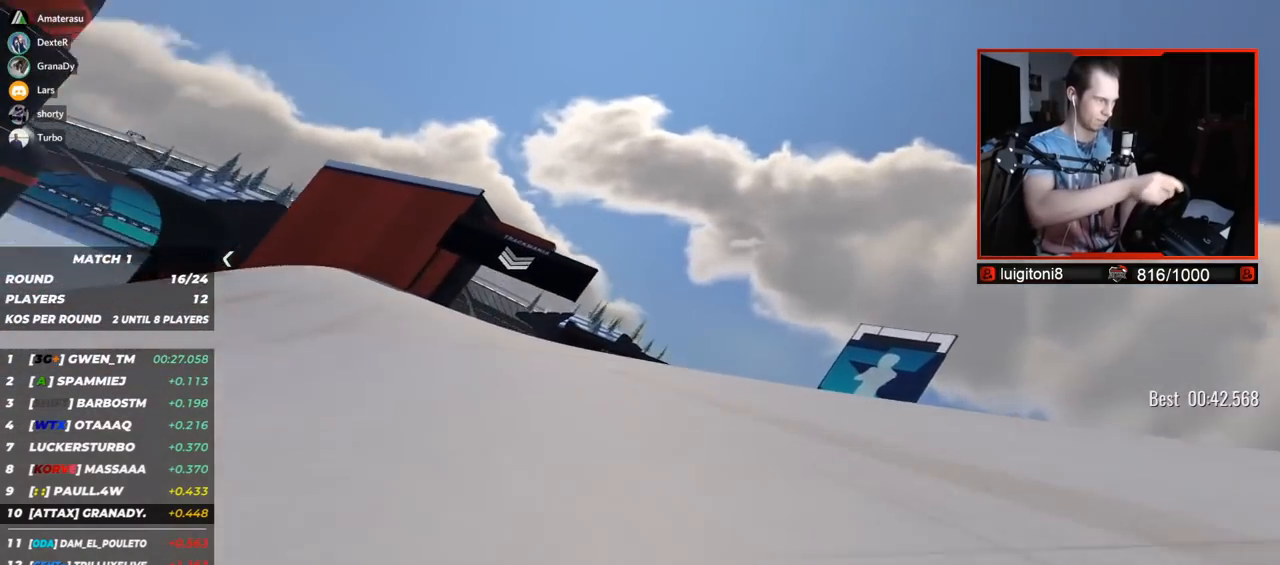
{"keys": ["left", "up"], "events": []}
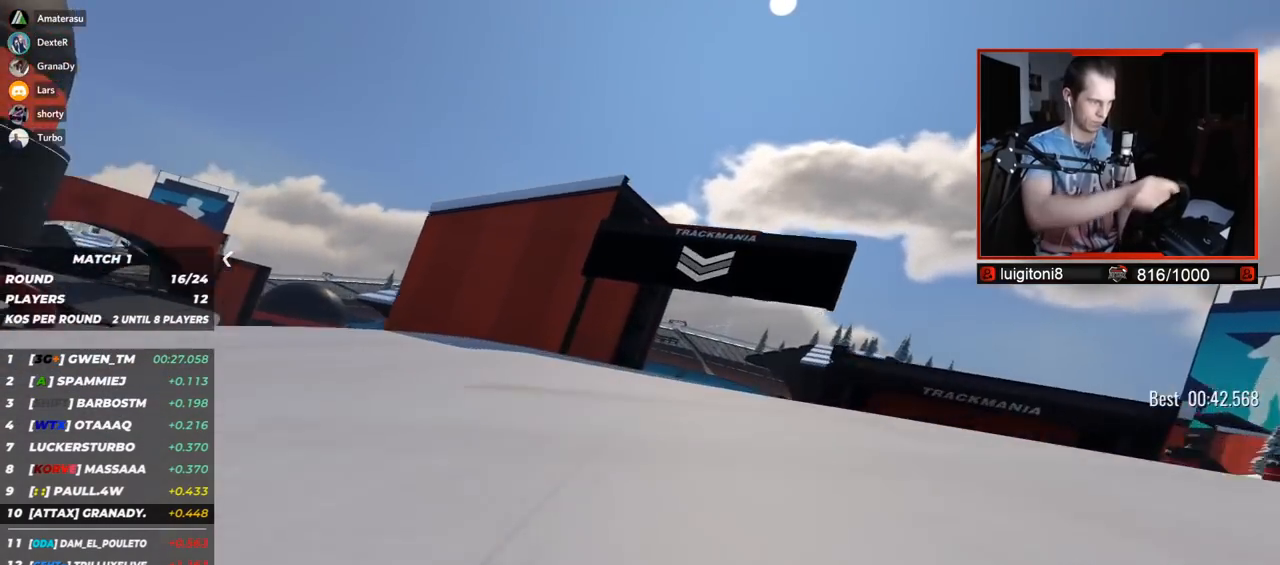
{"keys": ["right", "up"], "events": [[17, "left", "up"], [67, "right", "down"]]}
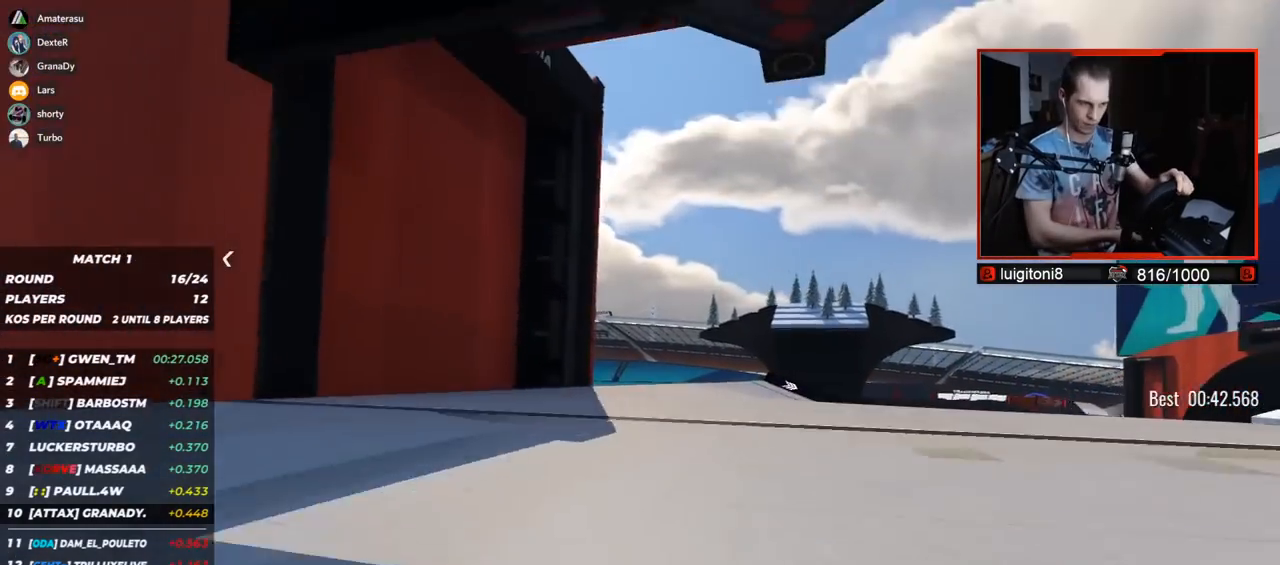
{"keys": ["right", "up"], "events": []}
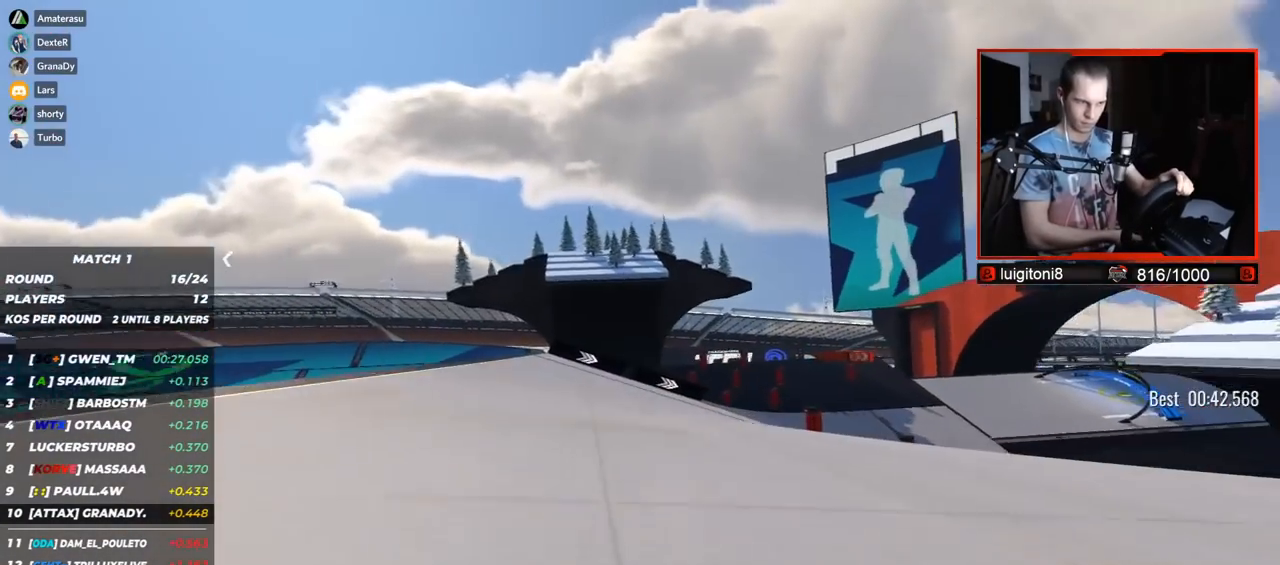
{"keys": ["right", "up"], "events": []}
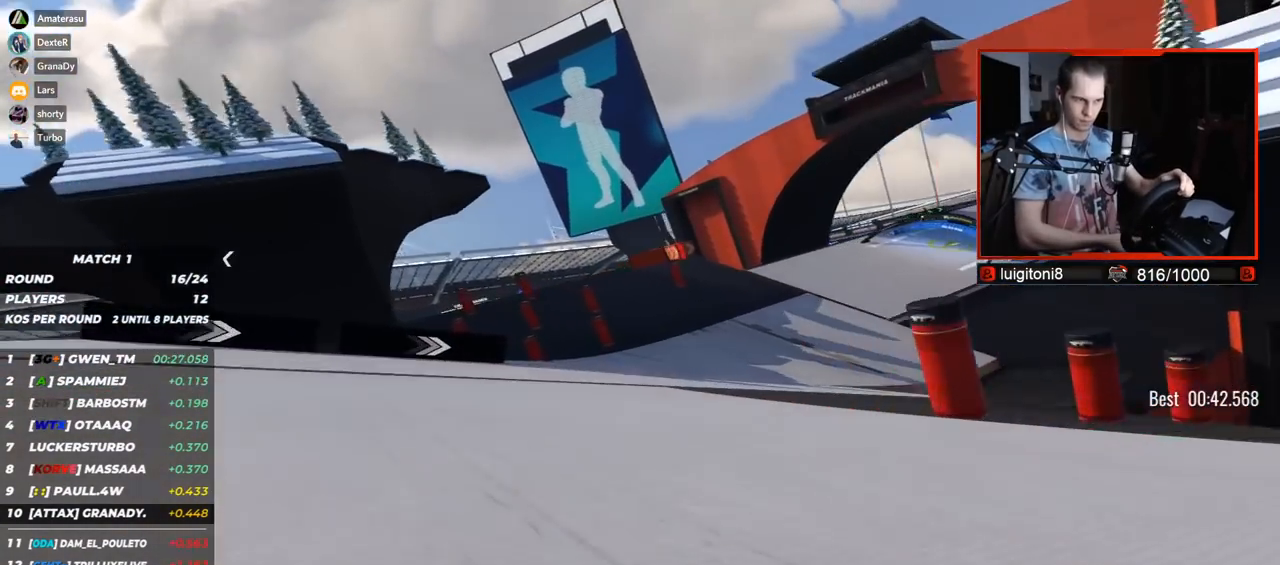
{"keys": ["right", "up"], "events": []}
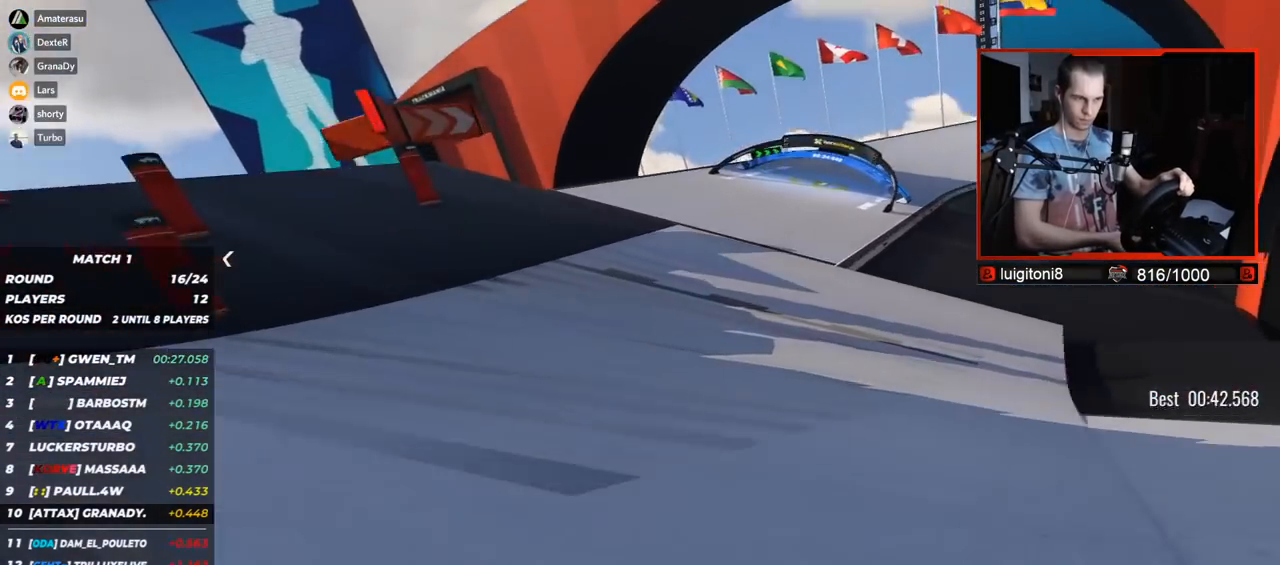
{"keys": ["right", "up"], "events": []}
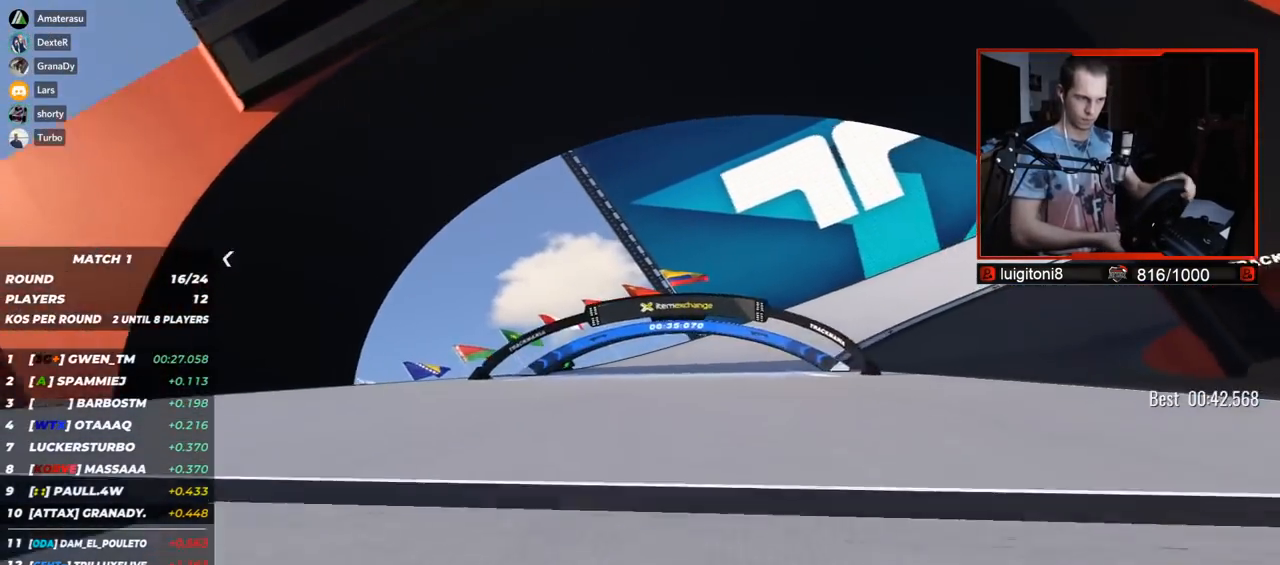
{"keys": ["right", "up"], "events": []}
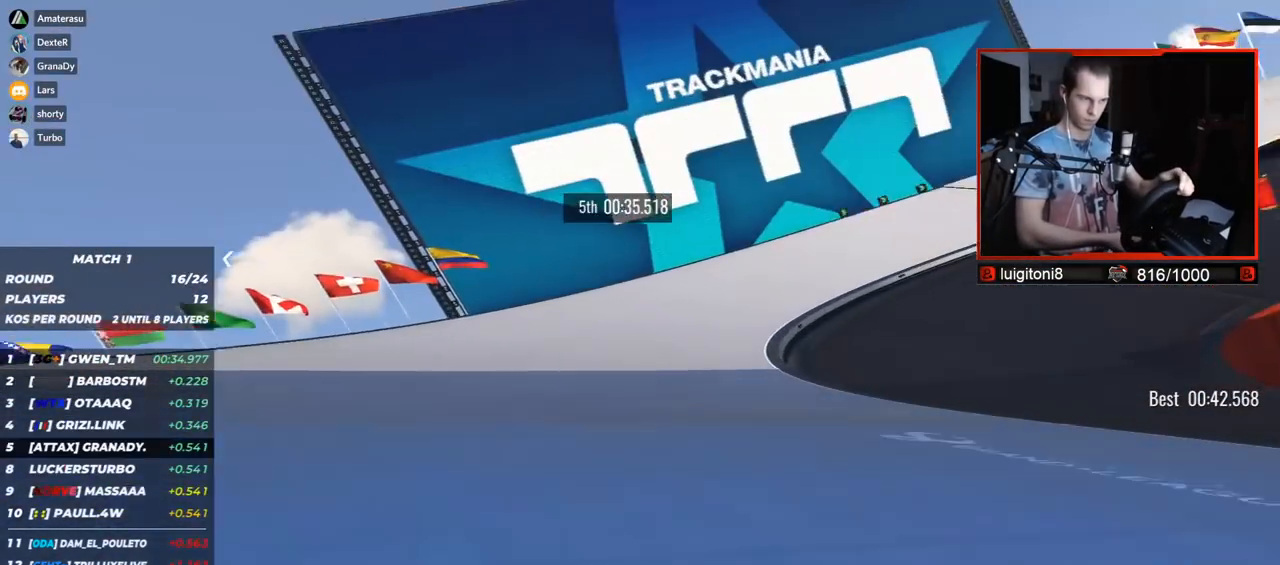
{"keys": ["right", "up"], "events": []}
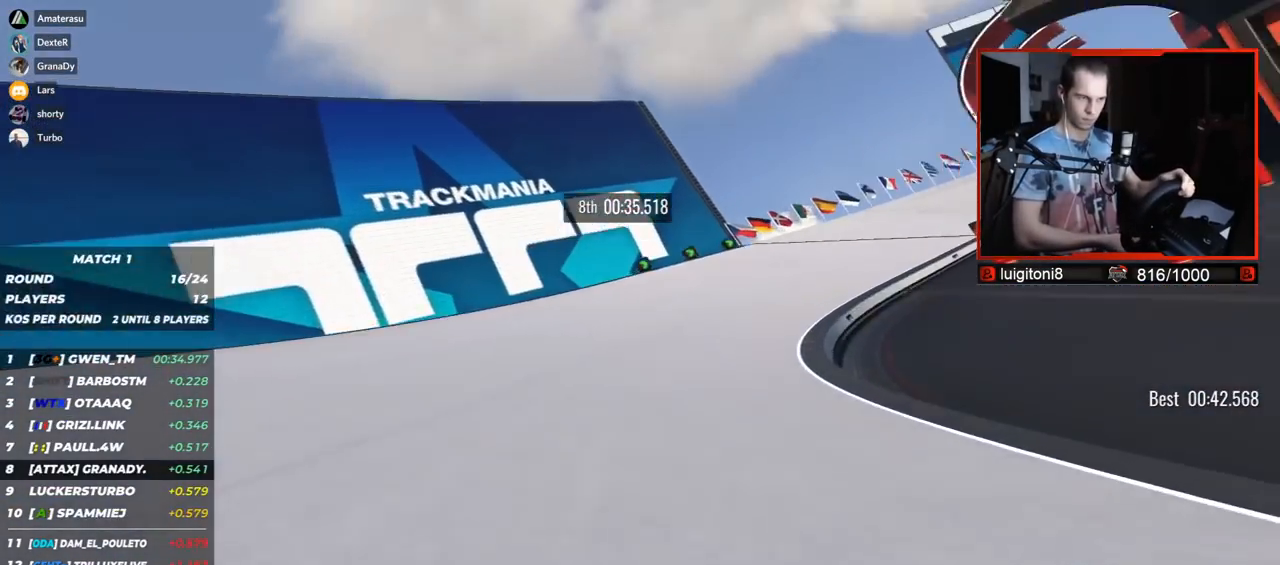
{"keys": ["right", "up"], "events": []}
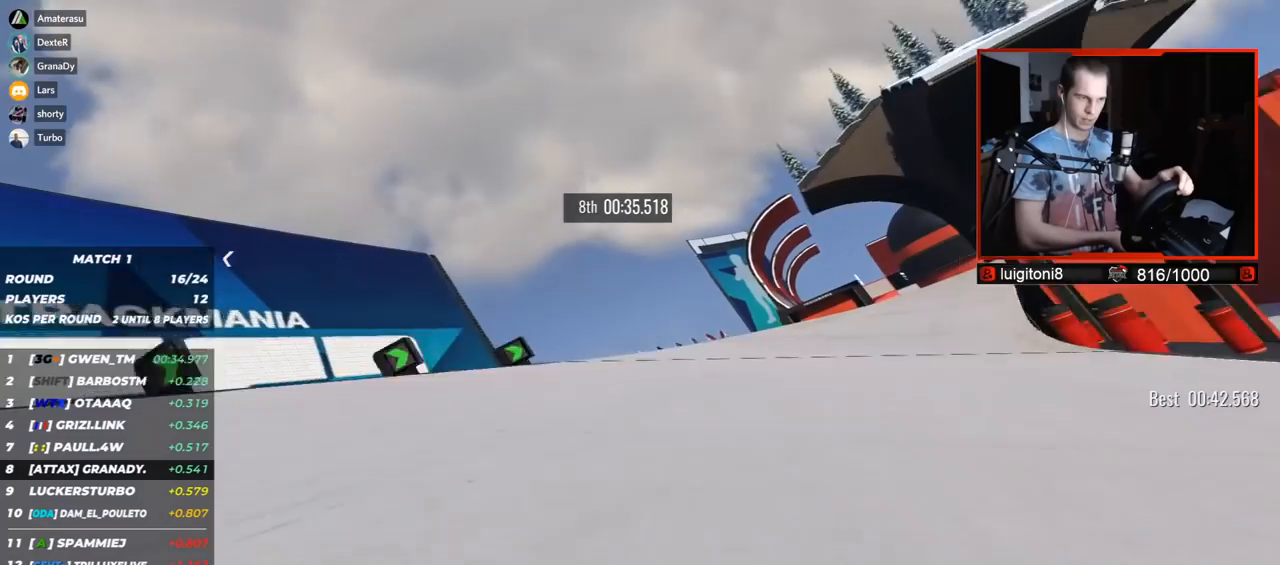
{"keys": ["right", "up"], "events": []}
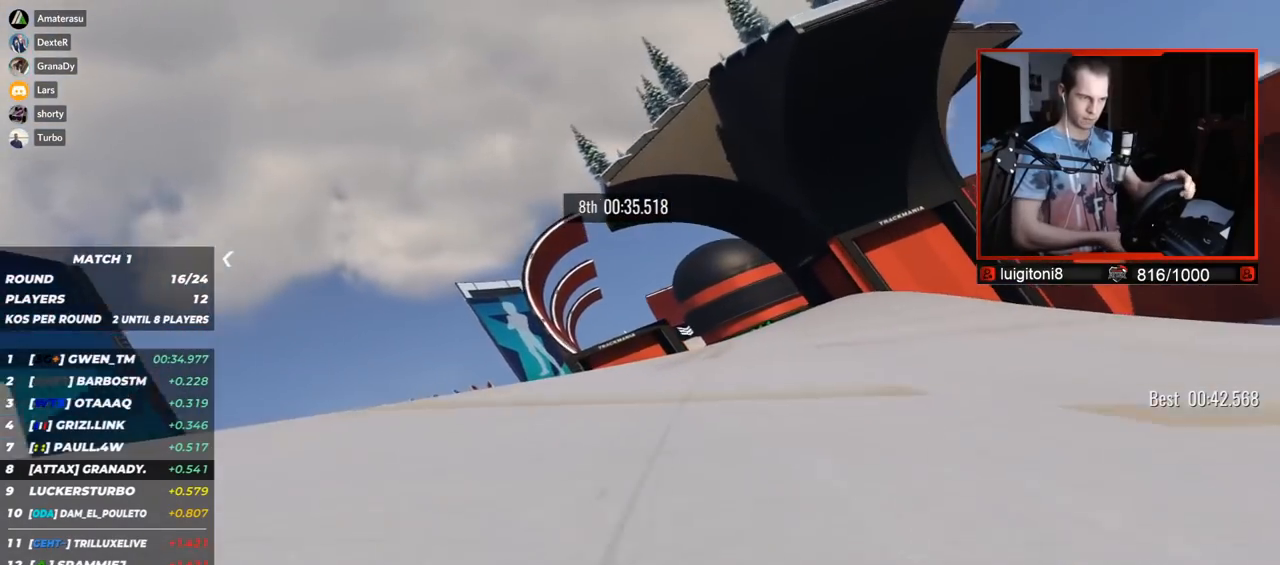
{"keys": ["left", "up"], "events": [[233, "right", "up"], [367, "left", "down"]]}
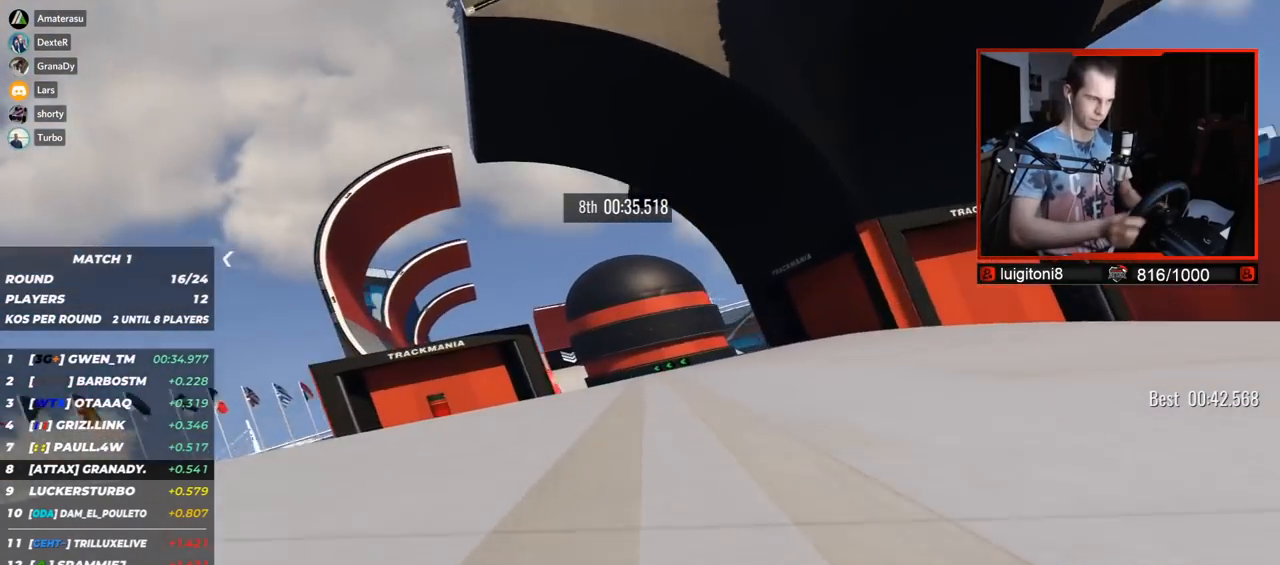
{"keys": ["left", "up"], "events": []}
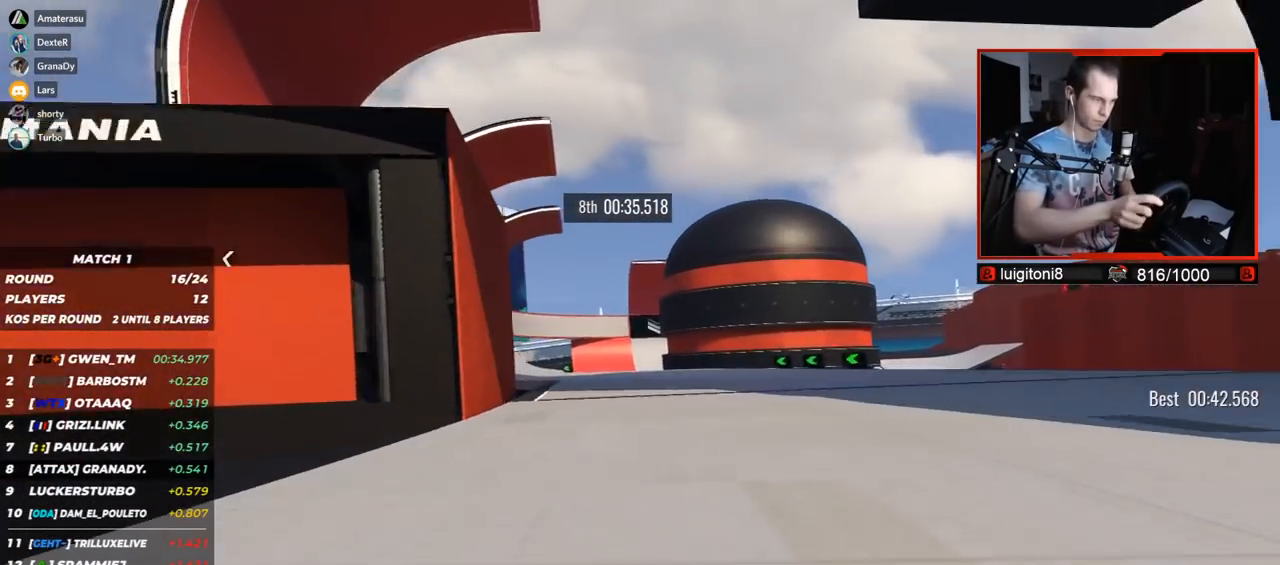
{"keys": ["left", "up"], "events": []}
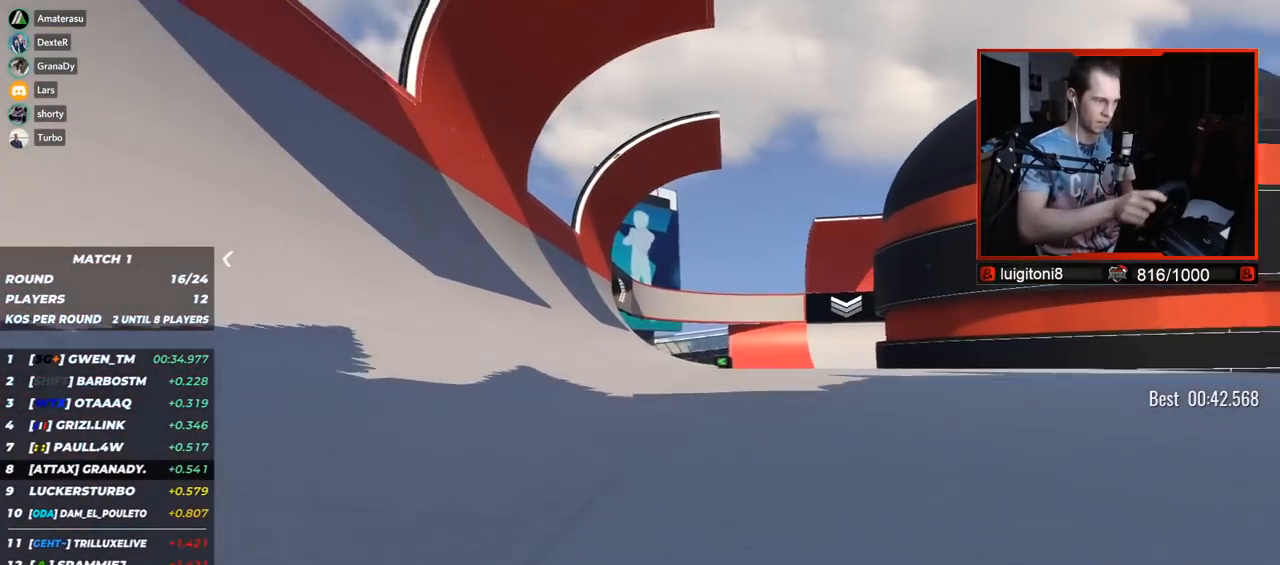
{"keys": ["up"], "events": [[233, "left", "up"]]}
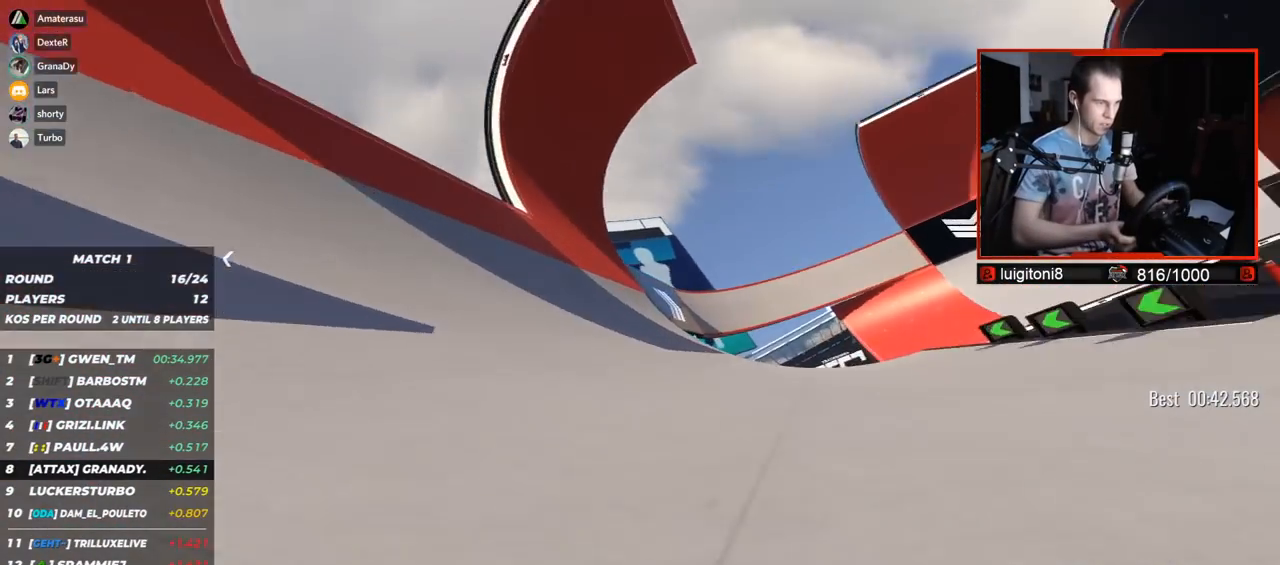
{"keys": ["right", "up"], "events": [[67, "right", "down"]]}
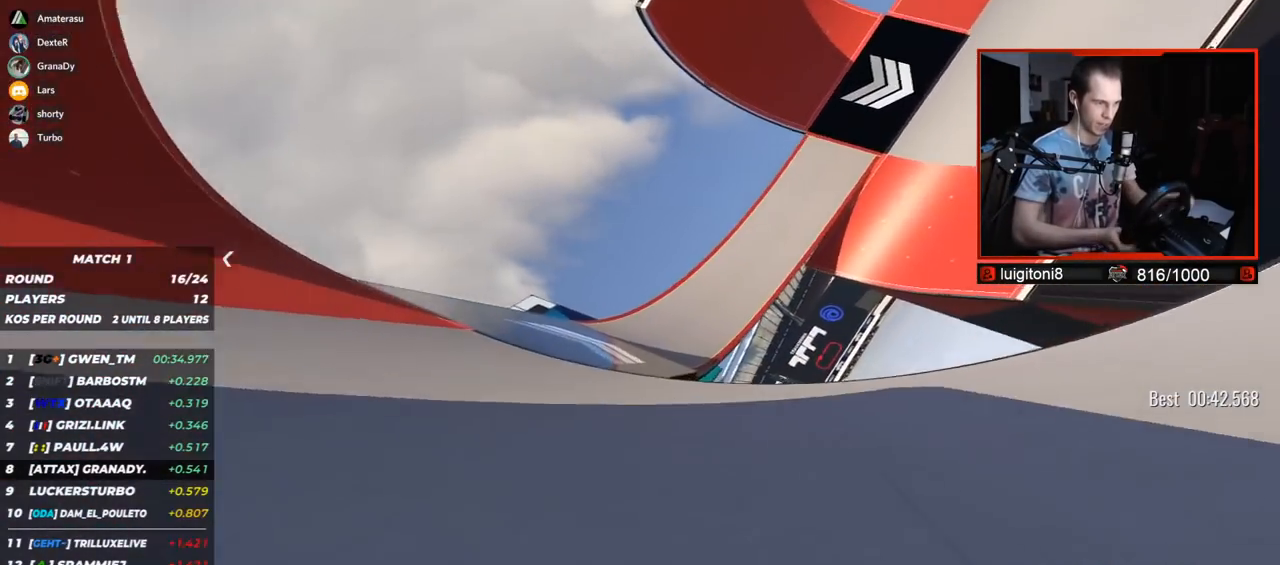
{"keys": ["right", "up"], "events": []}
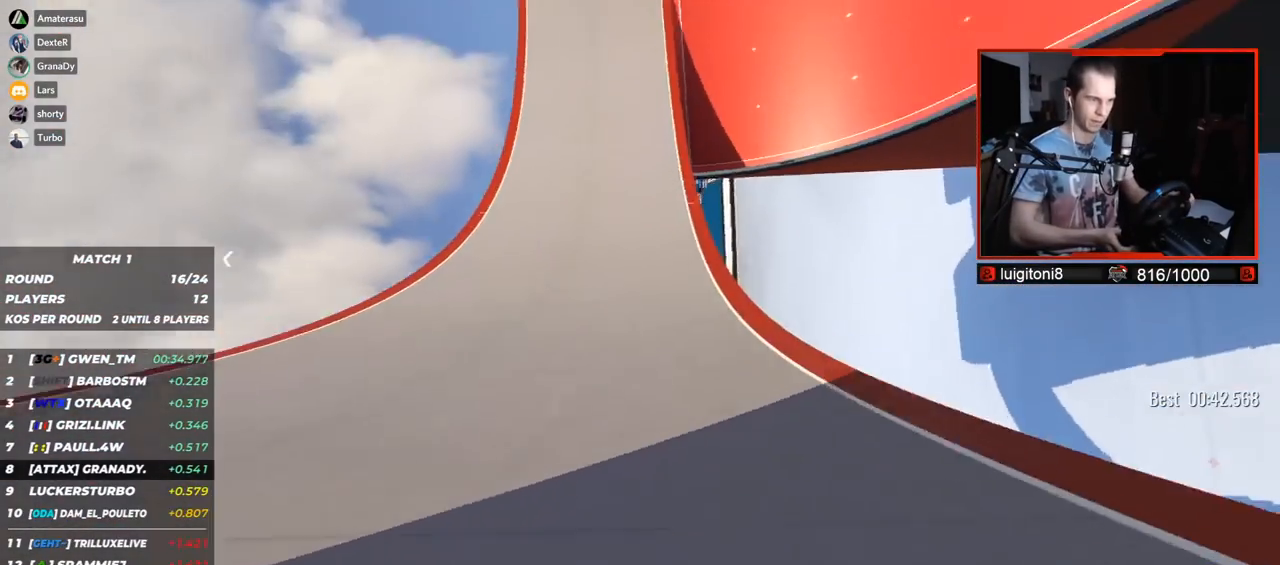
{"keys": ["right", "up"], "events": []}
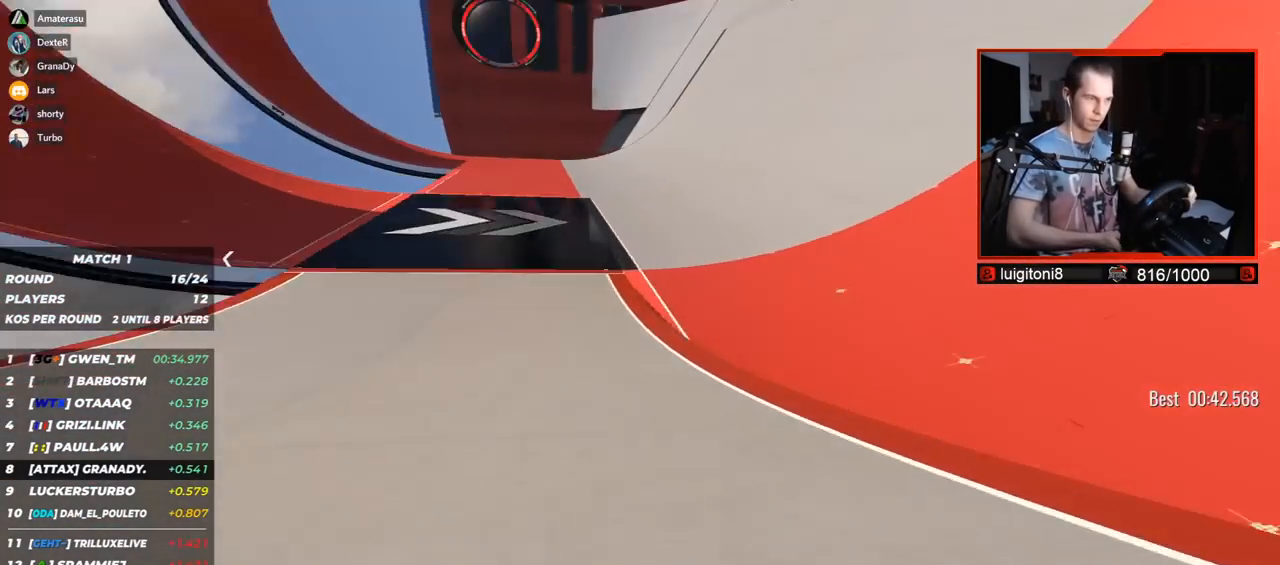
{"keys": ["right", "up"], "events": [[350, "right", "up"], [450, "right", "down"]]}
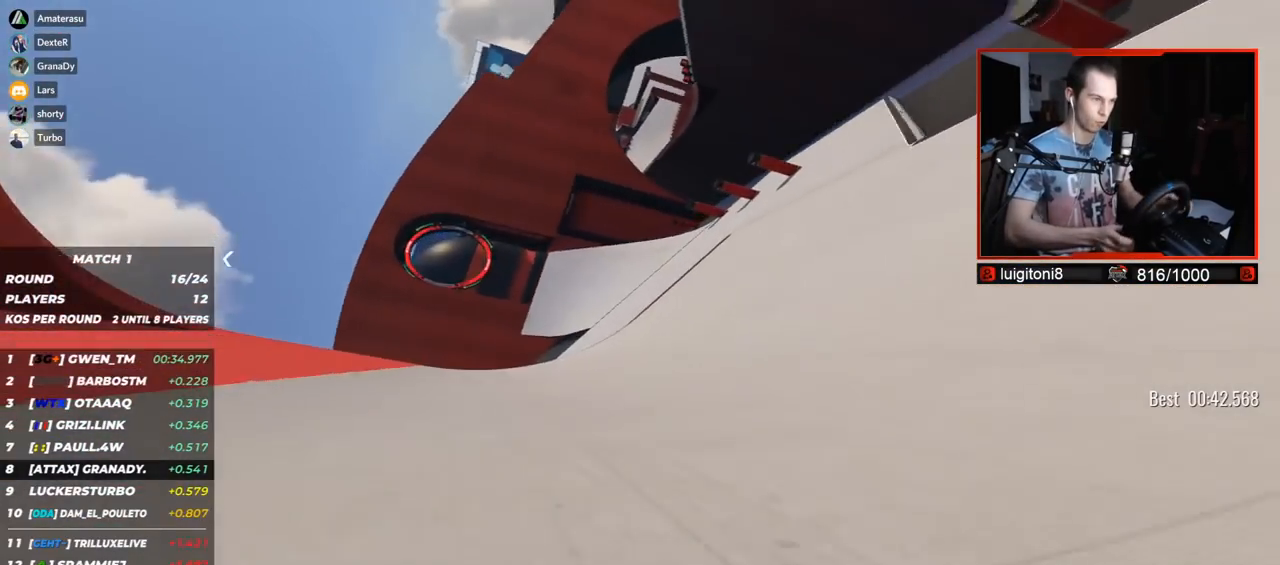
{"keys": ["up"], "events": [[83, "right", "up"]]}
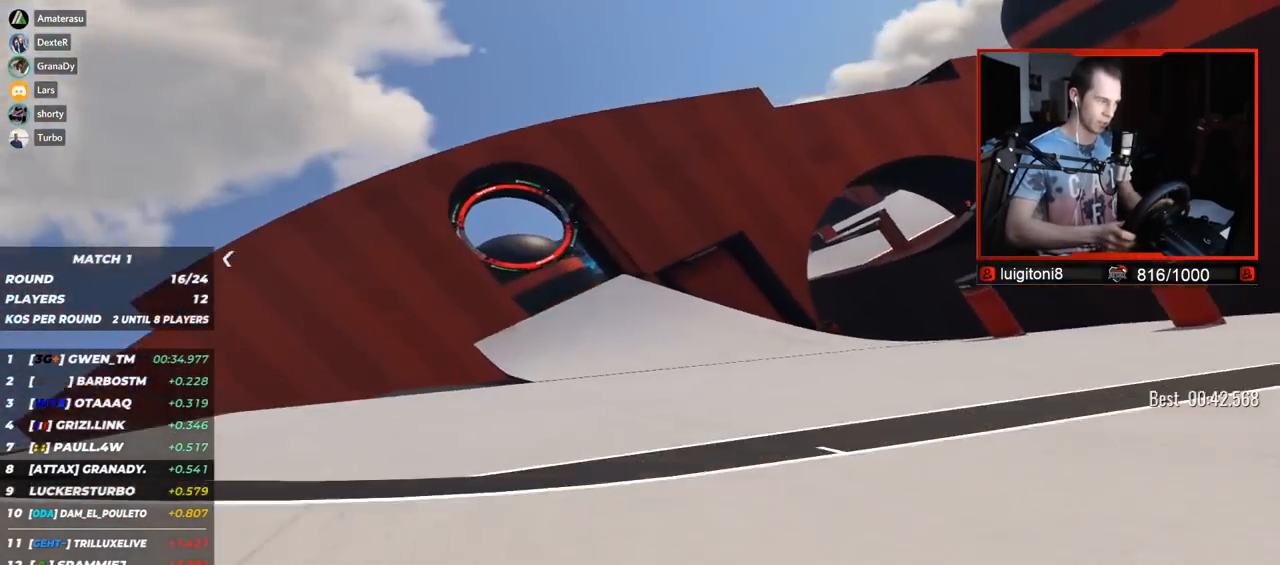
{"keys": ["left", "up"], "events": [[100, "left", "down"]]}
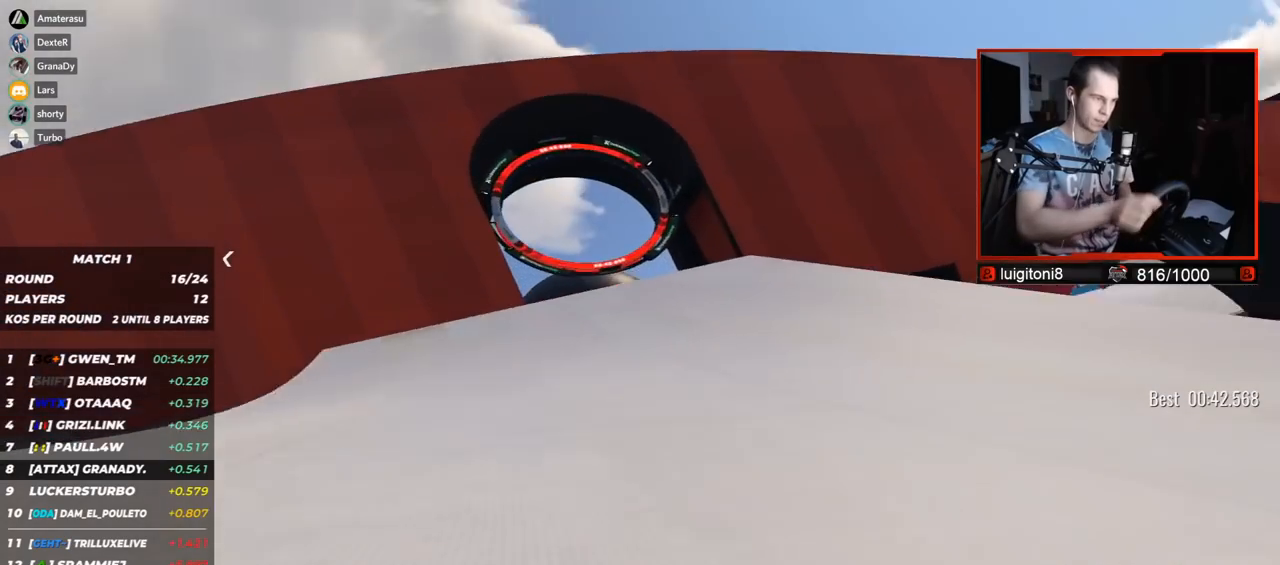
{"keys": ["up"], "events": [[33, "left", "up"], [183, "left", "down"], [383, "left", "up"]]}
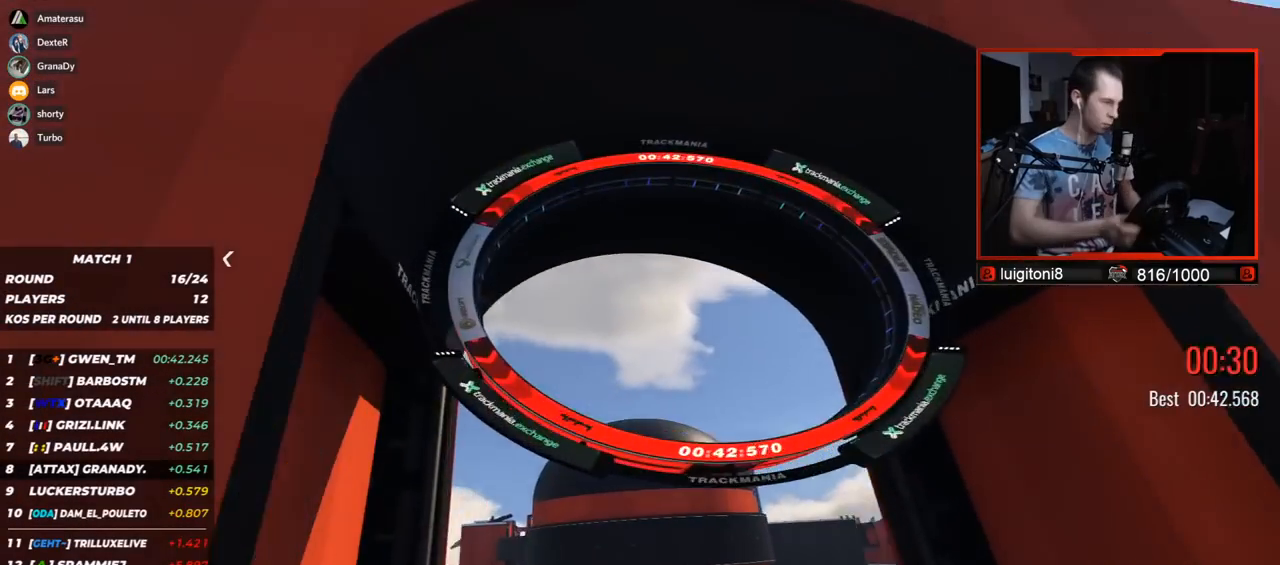
{"keys": ["up"], "events": []}
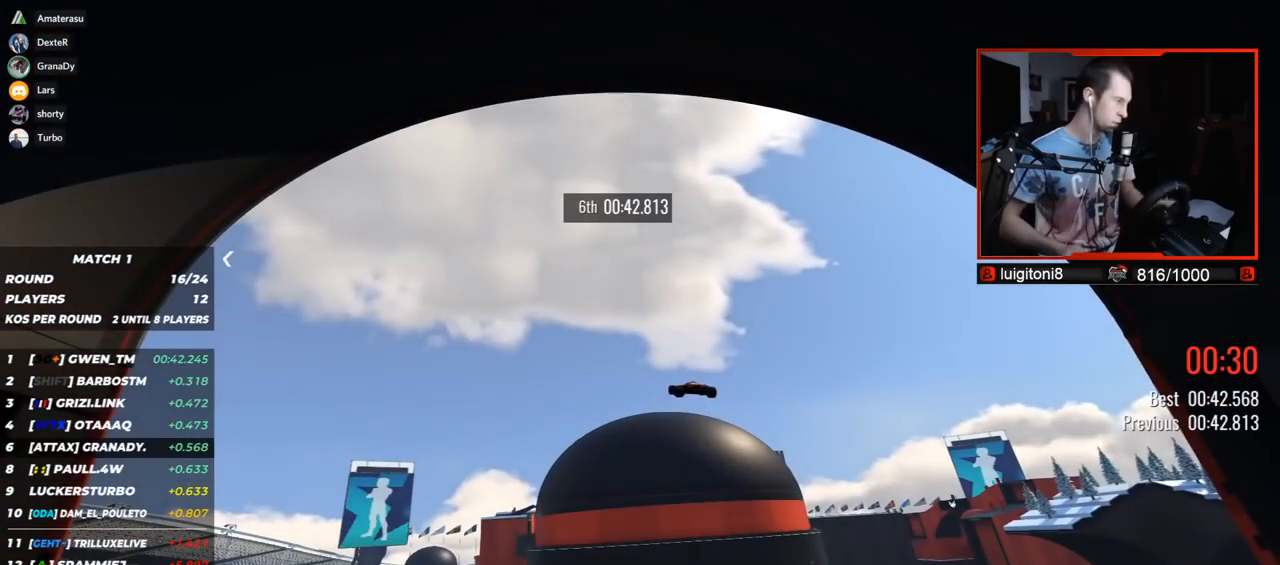
{"keys": ["up"], "events": []}
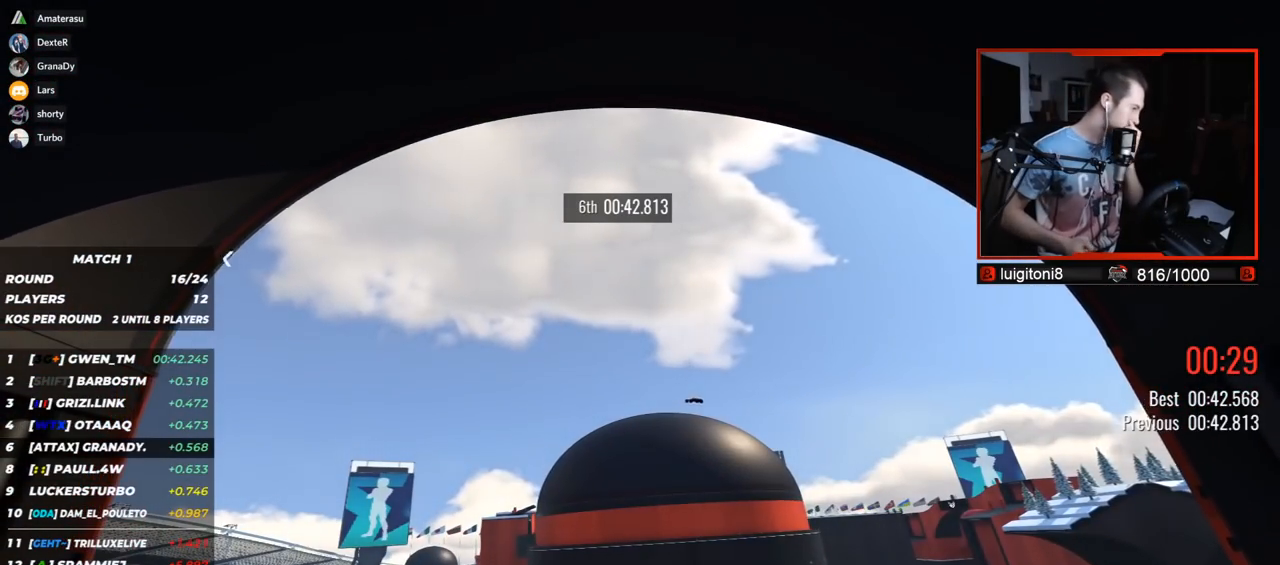
{"keys": [], "events": [[250, "up", "up"]]}